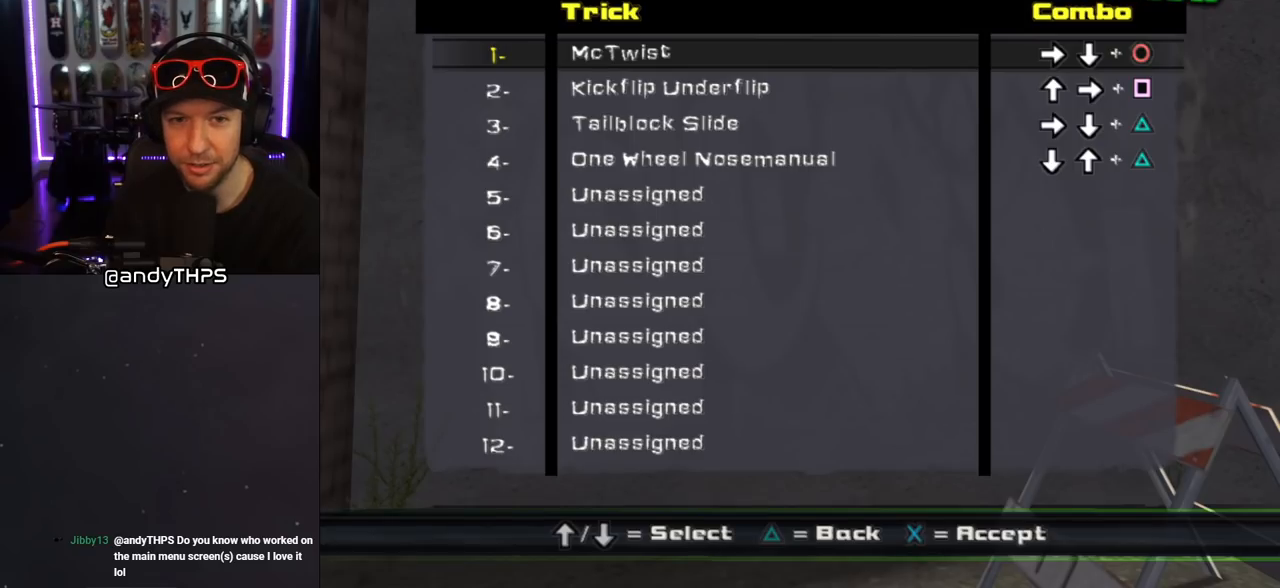
Gameplay with a controller (PlayStation layout); each line is a JSON object with the inputs held at the frame after it. "events" lists button and stick changes between this image and that frame as [ms after this image, input, new state], when the widget could be followed in between. Not read: L2 R2.
{"buttons": ["DPAD_DOWN"], "left_stick": "center", "right_stick": "center", "events": [[33, "DPAD_DOWN", "down"], [183, "DPAD_DOWN", "up"], [450, "DPAD_DOWN", "down"]]}
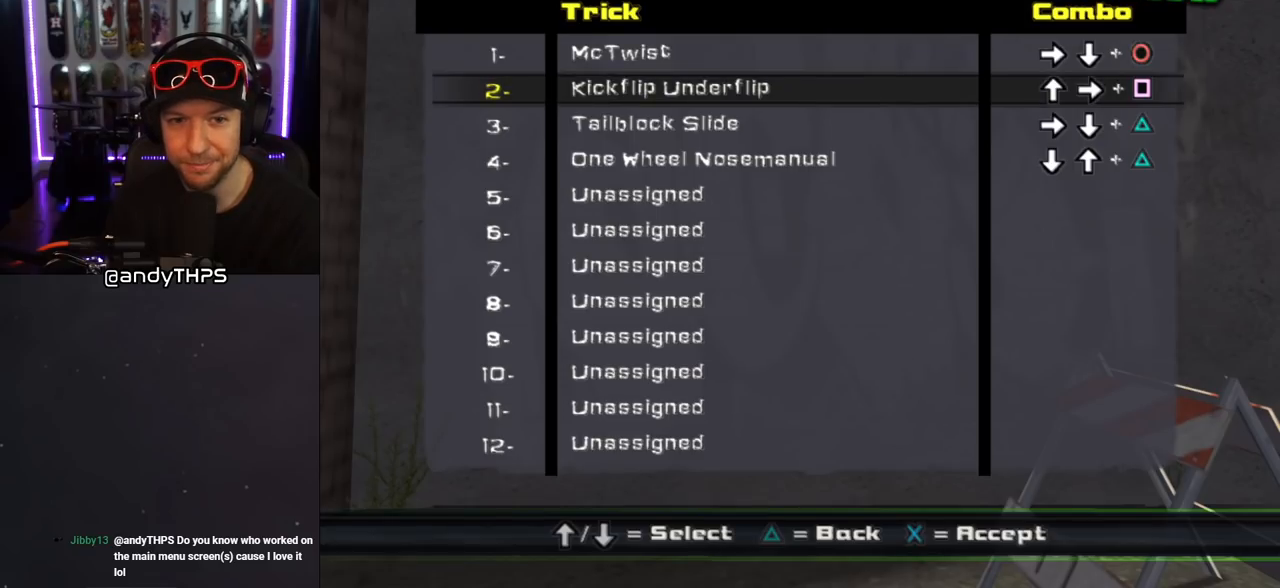
{"buttons": [], "left_stick": "center", "right_stick": "center", "events": [[83, "DPAD_DOWN", "up"], [167, "DPAD_DOWN", "down"], [233, "DPAD_DOWN", "up"], [400, "DPAD_UP", "down"], [483, "DPAD_UP", "up"]]}
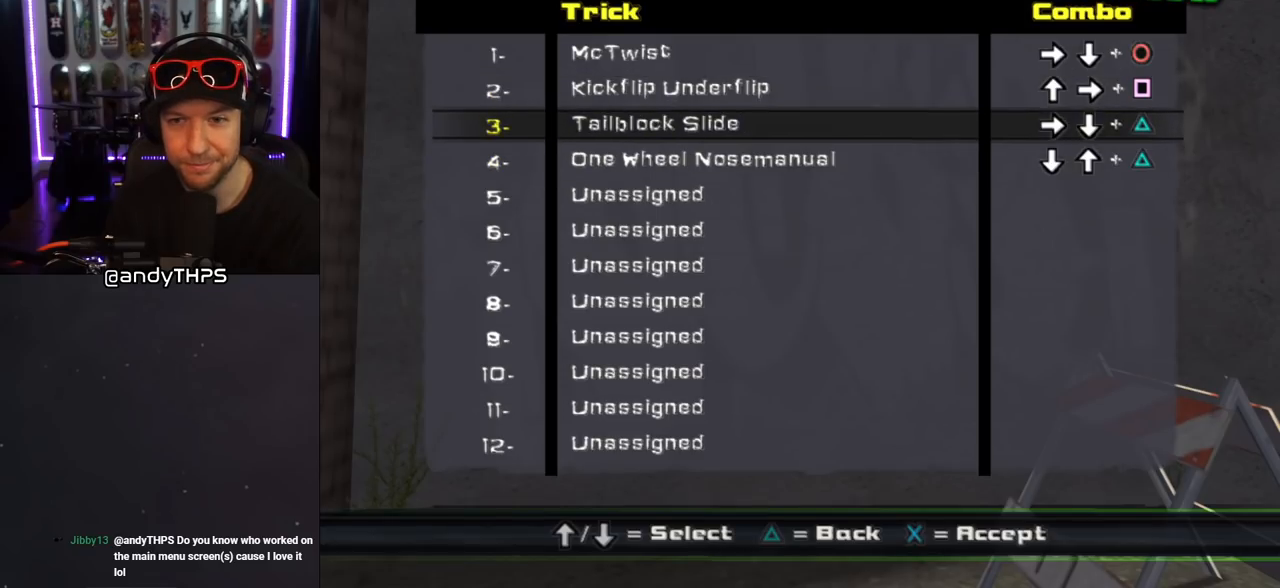
{"buttons": [], "left_stick": "center", "right_stick": "center", "events": [[83, "DPAD_UP", "down"], [150, "DPAD_UP", "up"]]}
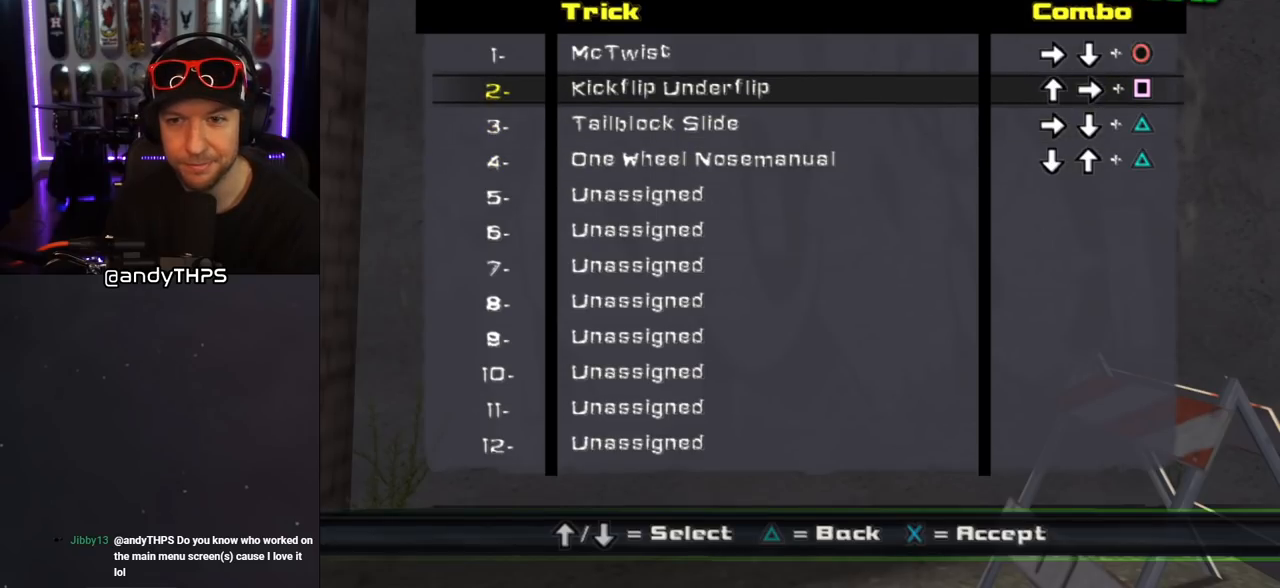
{"buttons": [], "left_stick": "center", "right_stick": "center", "events": [[50, "CROSS", "down"], [150, "CROSS", "up"]]}
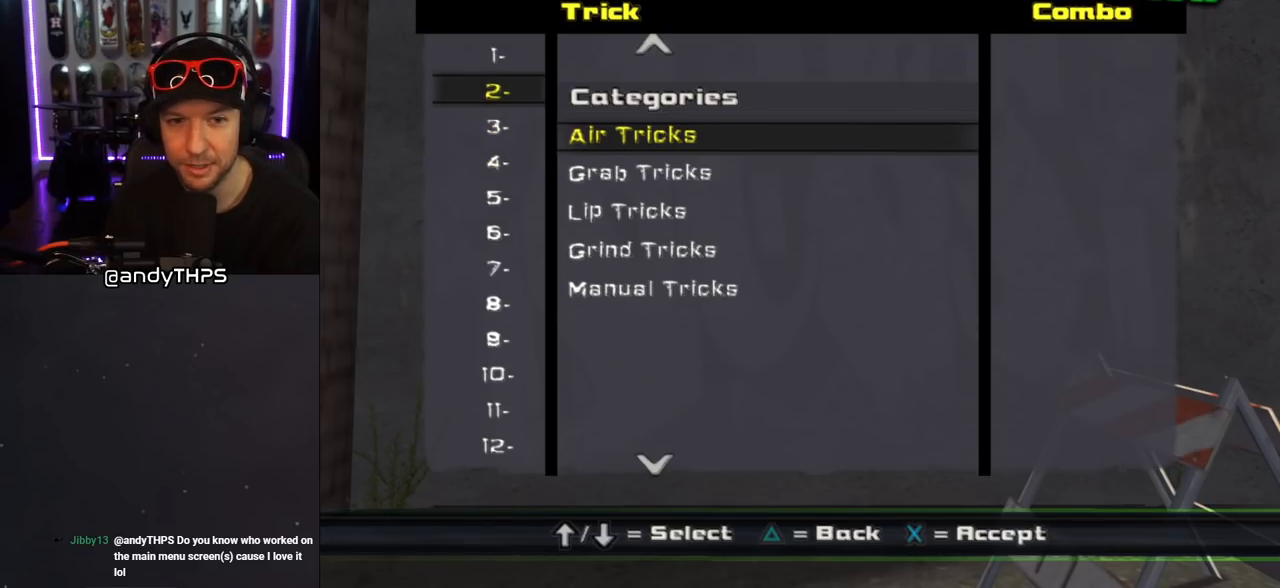
{"buttons": ["CROSS"], "left_stick": "center", "right_stick": "center", "events": [[483, "CROSS", "down"]]}
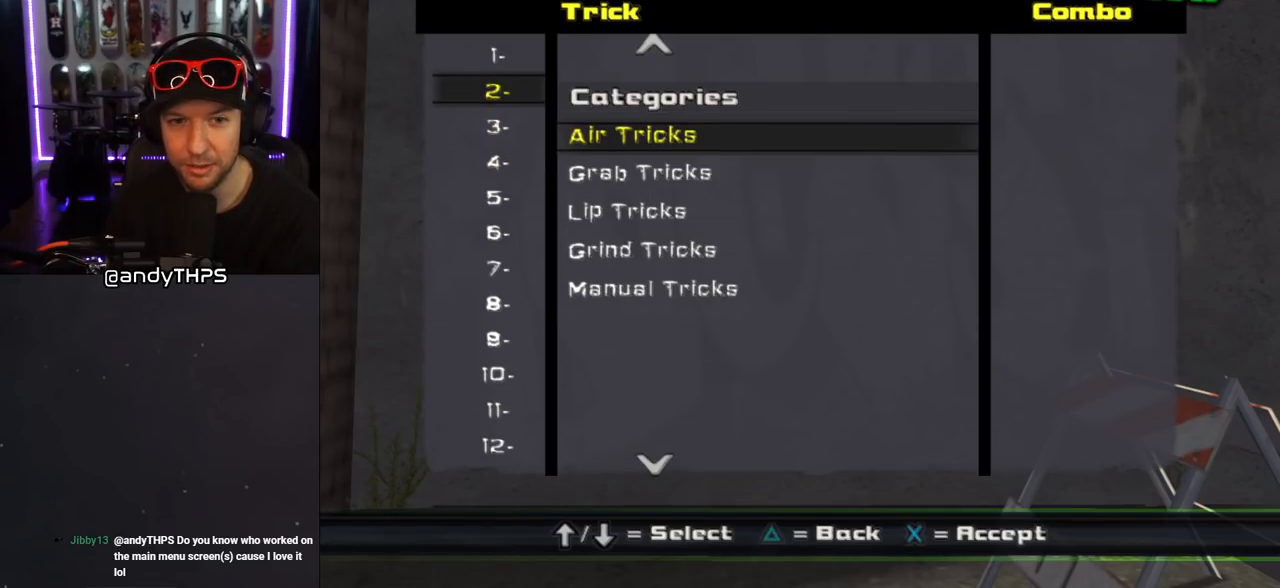
{"buttons": ["DPAD_DOWN"], "left_stick": "center", "right_stick": "center", "events": [[83, "CROSS", "up"], [417, "DPAD_DOWN", "down"]]}
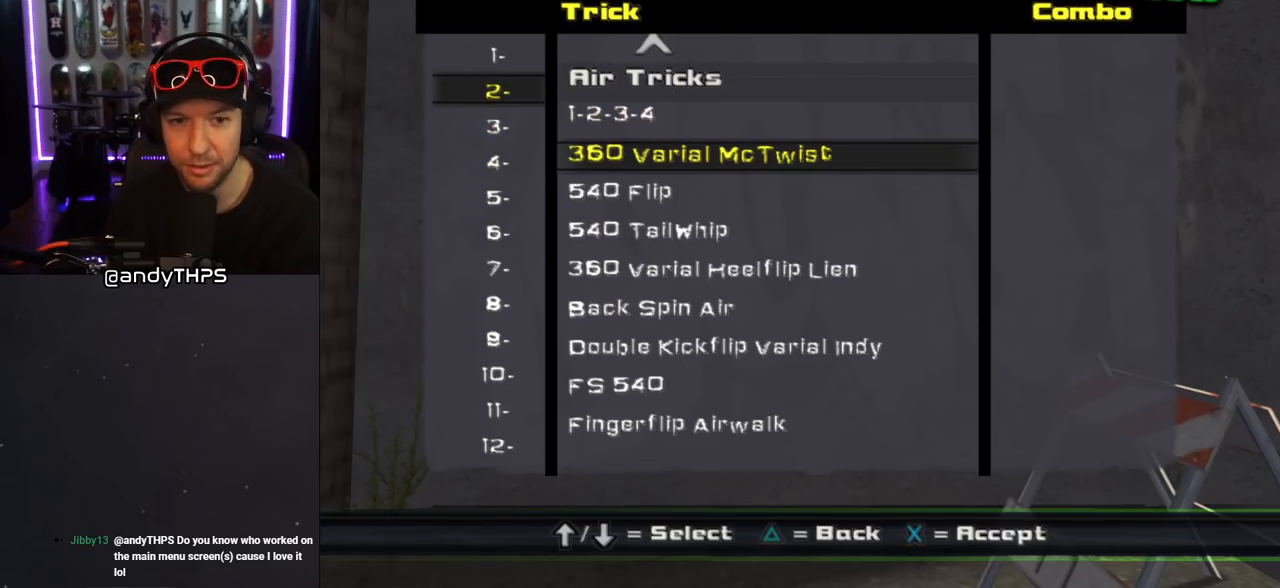
{"buttons": [], "left_stick": "center", "right_stick": "center", "events": [[483, "DPAD_DOWN", "up"]]}
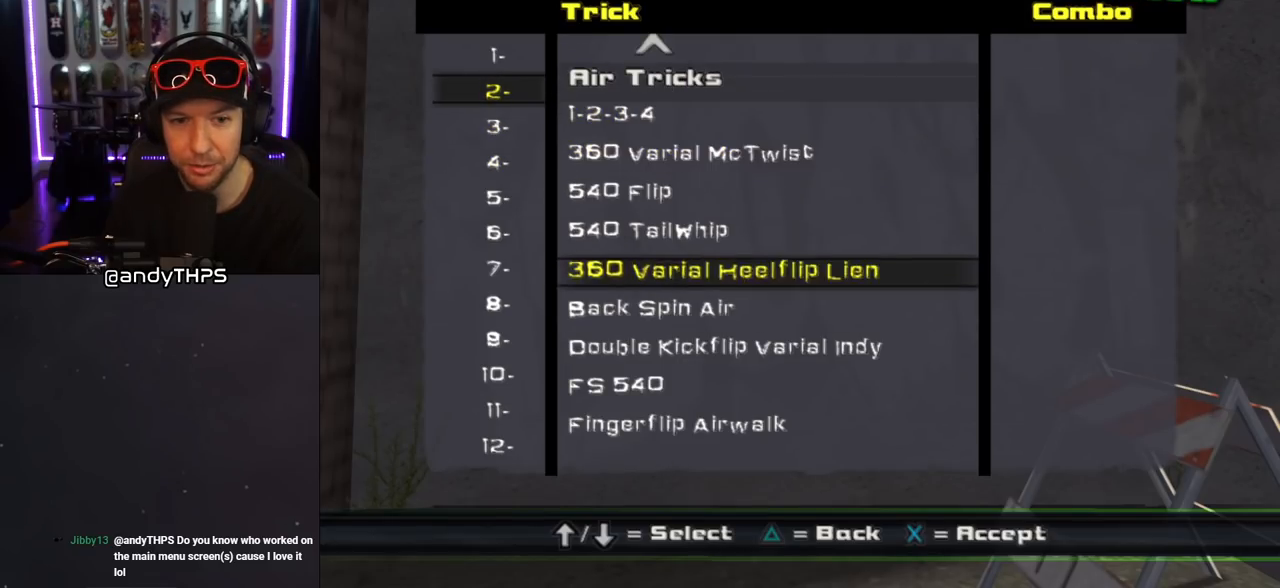
{"buttons": [], "left_stick": "center", "right_stick": "center", "events": []}
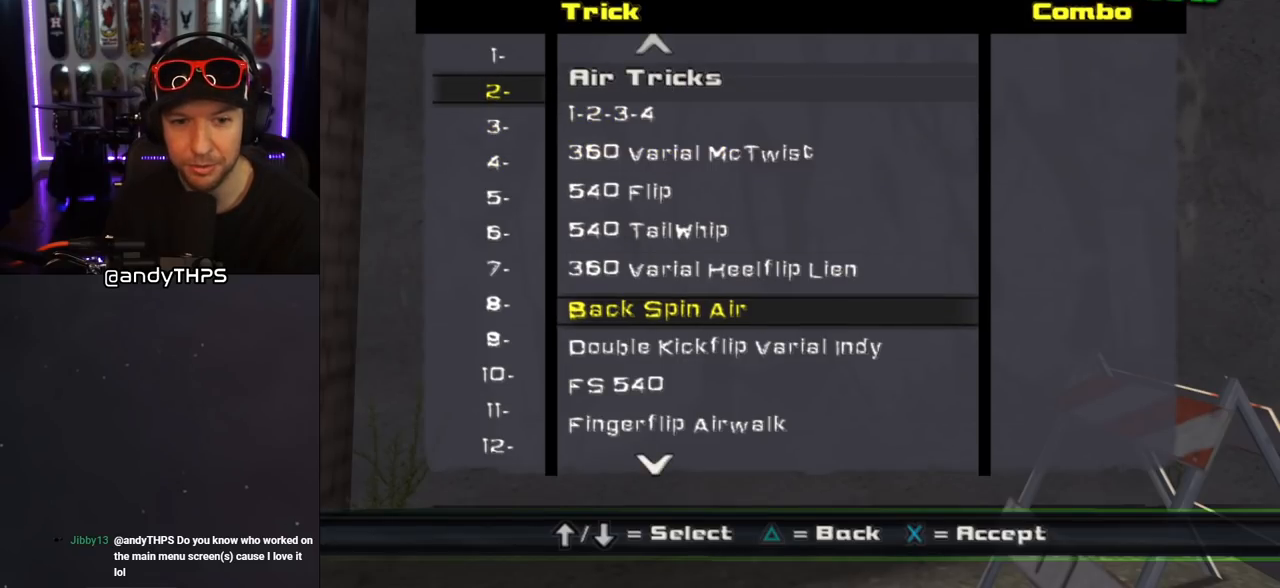
{"buttons": [], "left_stick": "center", "right_stick": "center", "events": [[17, "DPAD_DOWN", "down"], [267, "DPAD_DOWN", "up"]]}
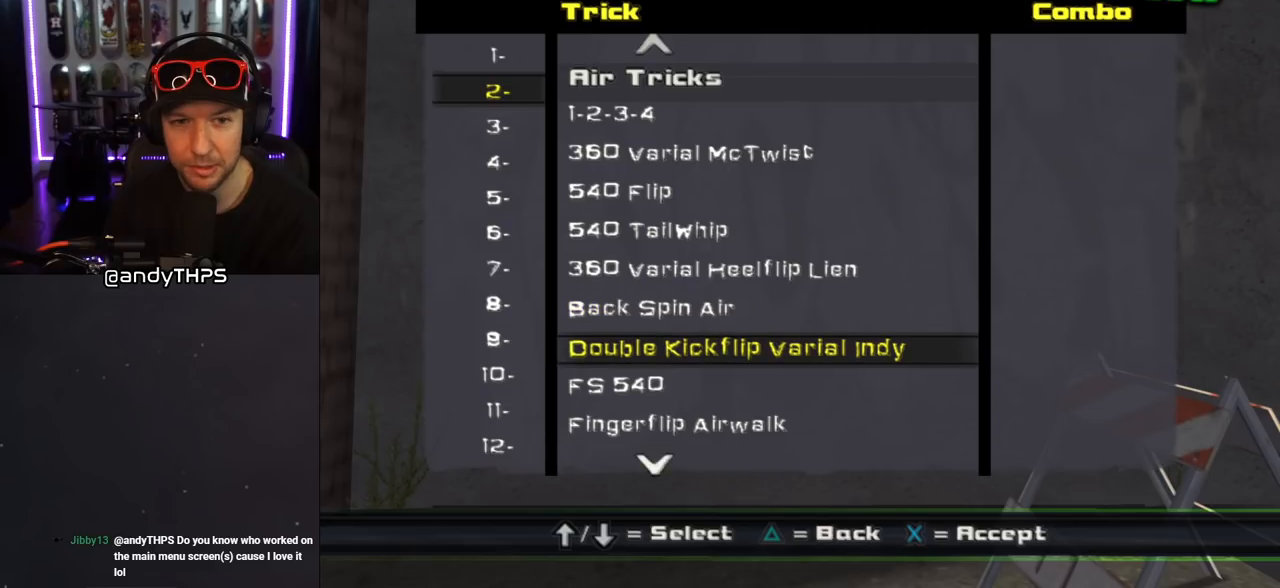
{"buttons": ["DPAD_DOWN"], "left_stick": "center", "right_stick": "center", "events": [[17, "DPAD_DOWN", "down"], [150, "DPAD_DOWN", "up"], [417, "DPAD_DOWN", "down"]]}
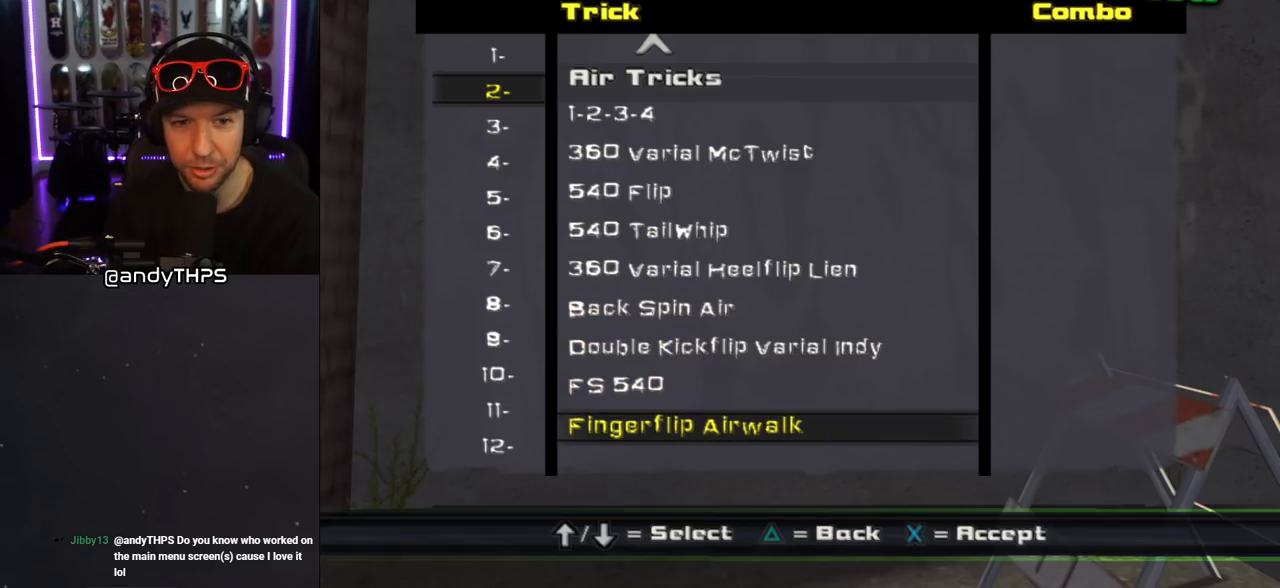
{"buttons": [], "left_stick": "center", "right_stick": "center", "events": [[33, "DPAD_DOWN", "up"], [333, "DPAD_DOWN", "down"], [367, "DPAD_DOWN", "up"]]}
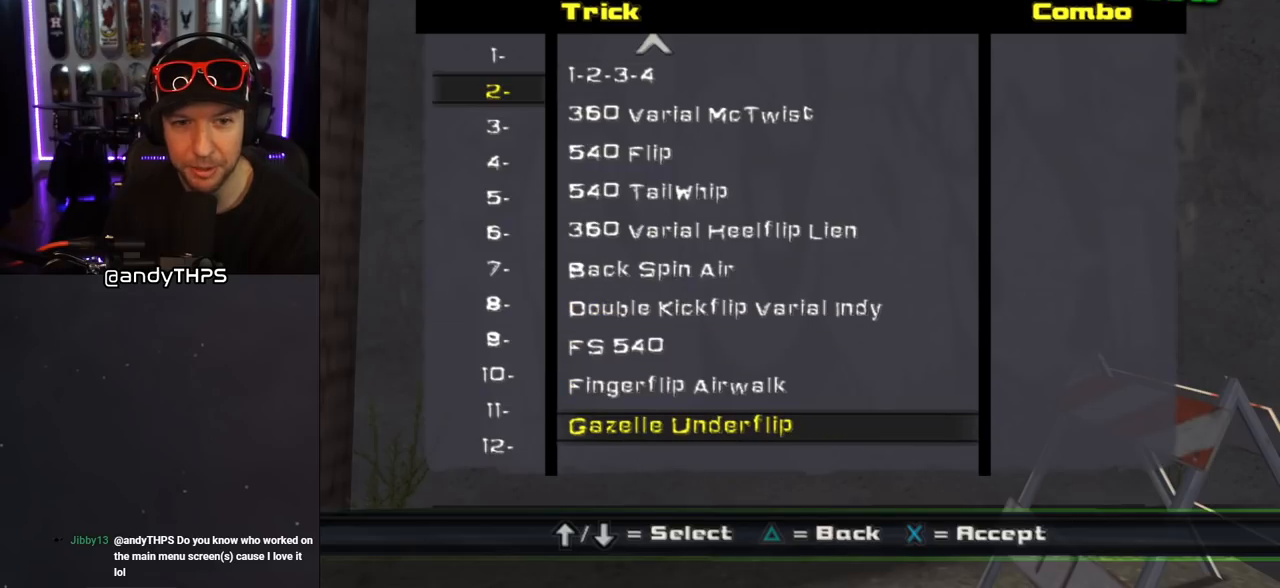
{"buttons": ["DPAD_UP"], "left_stick": "center", "right_stick": "center", "events": [[217, "DPAD_UP", "down"]]}
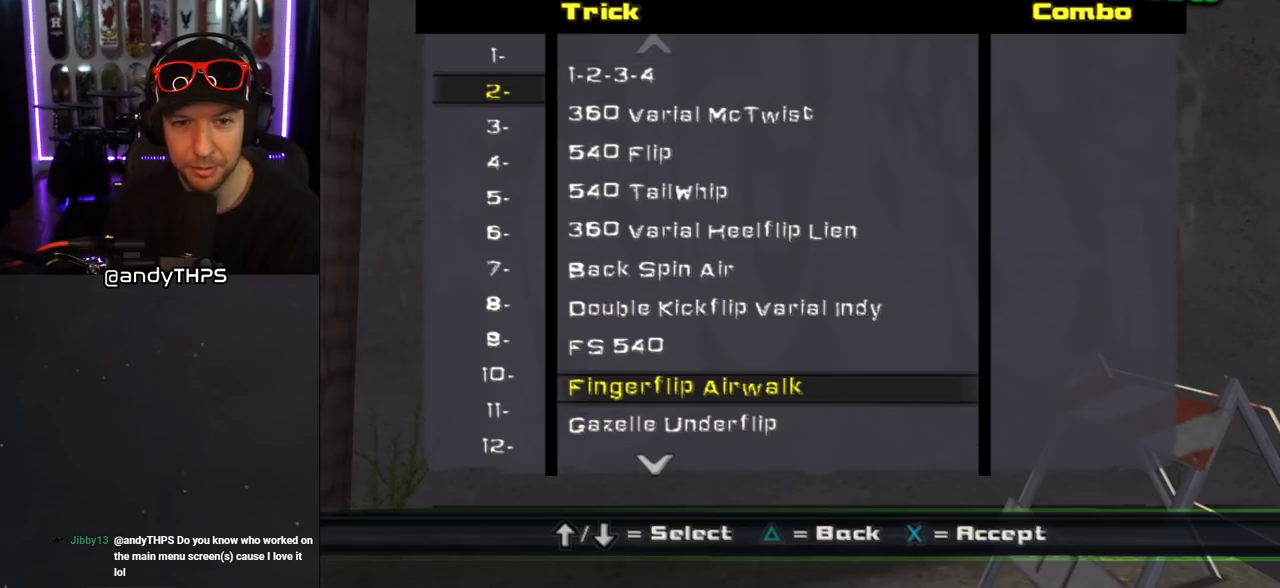
{"buttons": [], "left_stick": "center", "right_stick": "center", "events": [[33, "DPAD_UP", "up"]]}
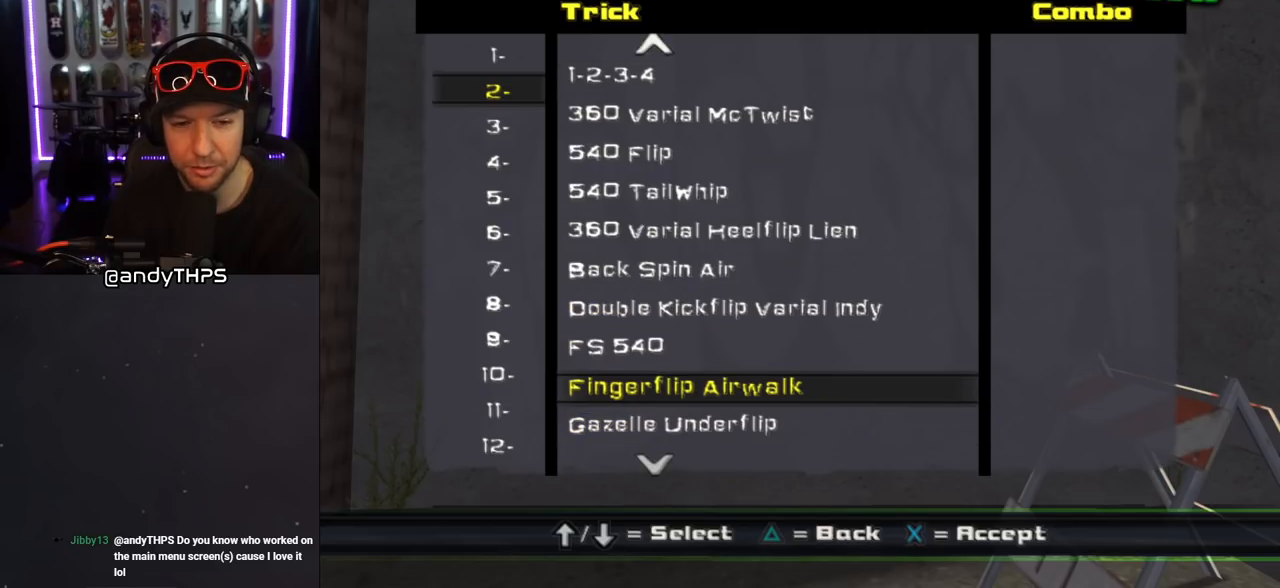
{"buttons": [], "left_stick": "center", "right_stick": "center", "events": [[17, "DPAD_UP", "down"], [117, "DPAD_UP", "up"], [267, "CROSS", "down"], [383, "CROSS", "up"]]}
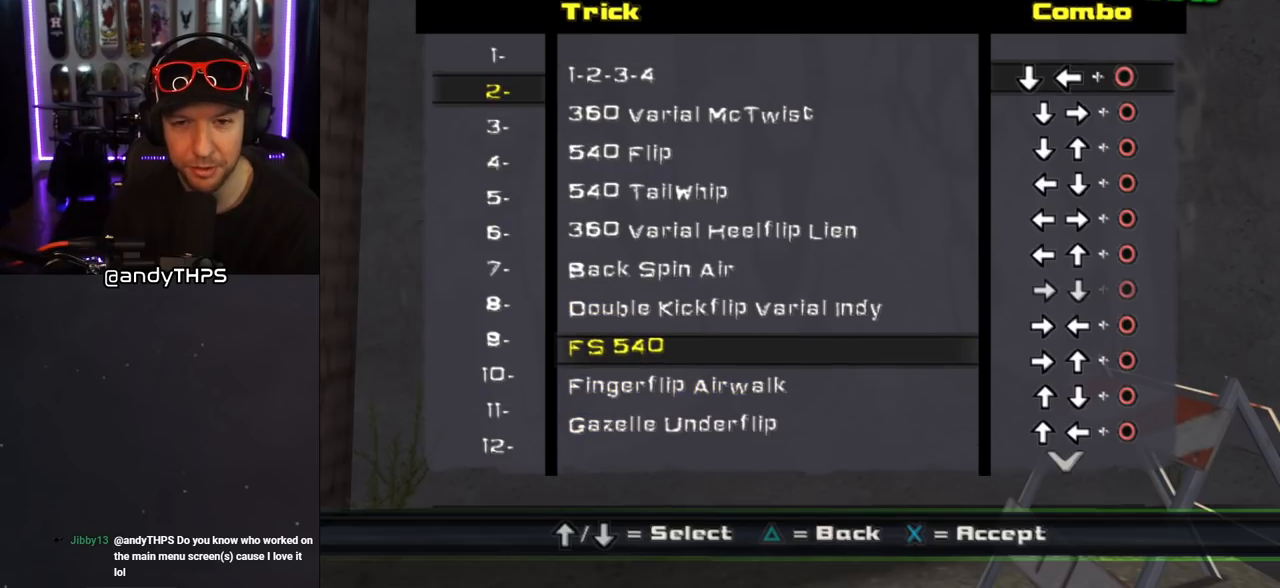
{"buttons": ["DPAD_DOWN"], "left_stick": "center", "right_stick": "center", "events": [[167, "DPAD_DOWN", "down"]]}
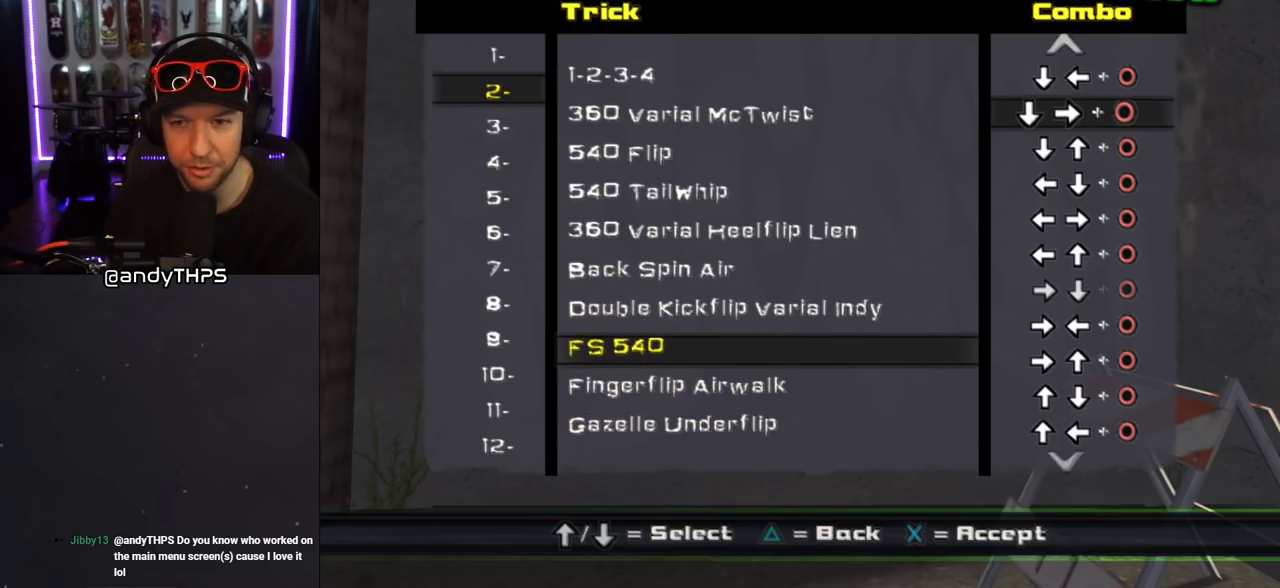
{"buttons": ["DPAD_DOWN"], "left_stick": "center", "right_stick": "center", "events": []}
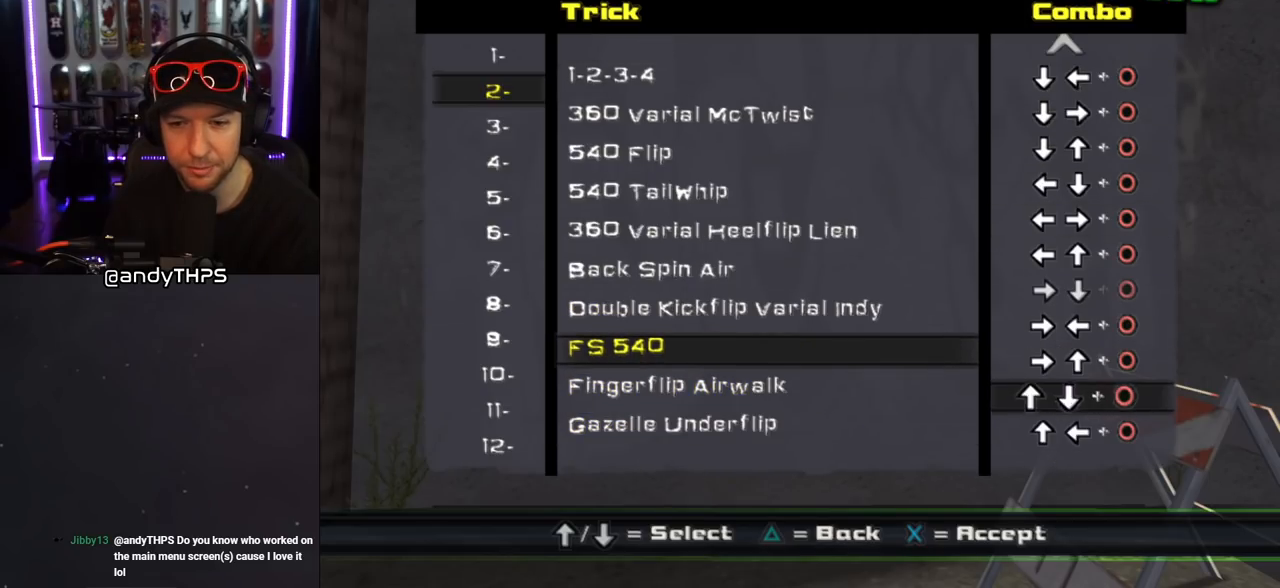
{"buttons": ["DPAD_DOWN"], "left_stick": "center", "right_stick": "center", "events": [[283, "DPAD_DOWN", "up"], [433, "DPAD_DOWN", "down"]]}
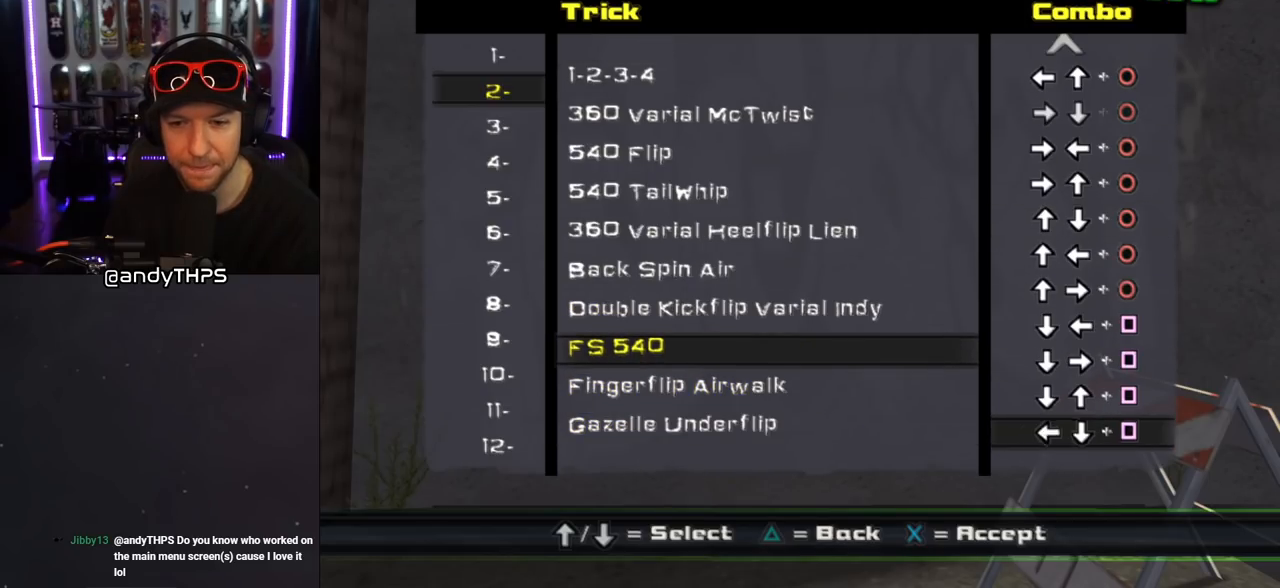
{"buttons": ["DPAD_DOWN"], "left_stick": "center", "right_stick": "center", "events": [[33, "DPAD_DOWN", "up"], [250, "DPAD_DOWN", "down"], [350, "DPAD_DOWN", "up"], [467, "DPAD_DOWN", "down"]]}
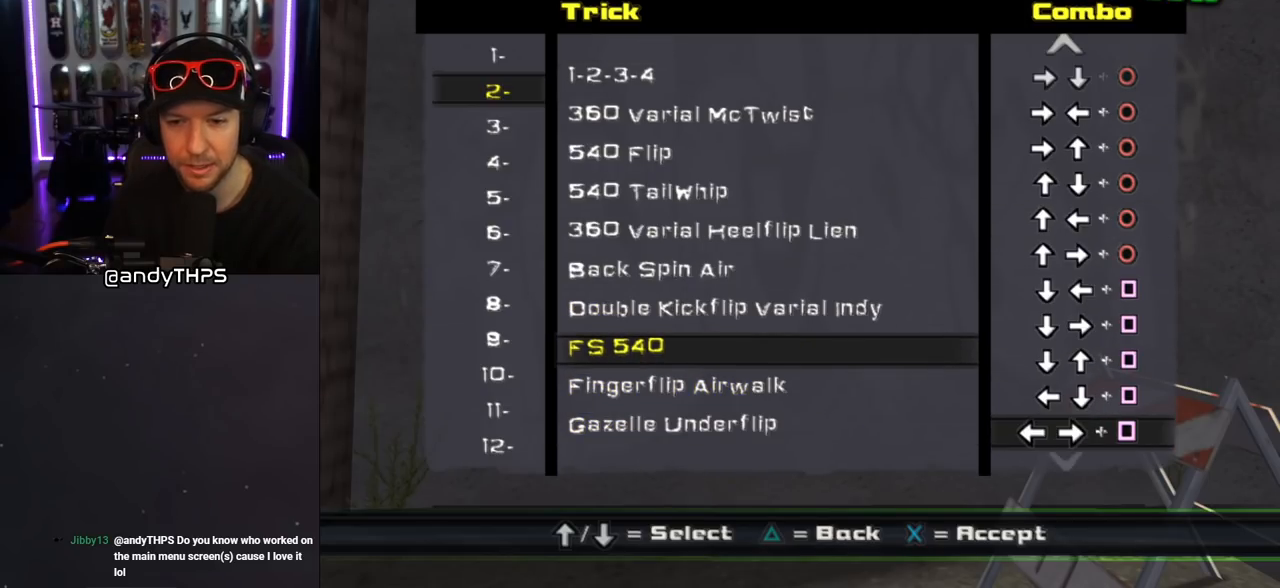
{"buttons": ["DPAD_DOWN"], "left_stick": "center", "right_stick": "center", "events": [[117, "DPAD_DOWN", "up"], [217, "DPAD_DOWN", "down"], [350, "DPAD_DOWN", "up"], [417, "DPAD_DOWN", "down"]]}
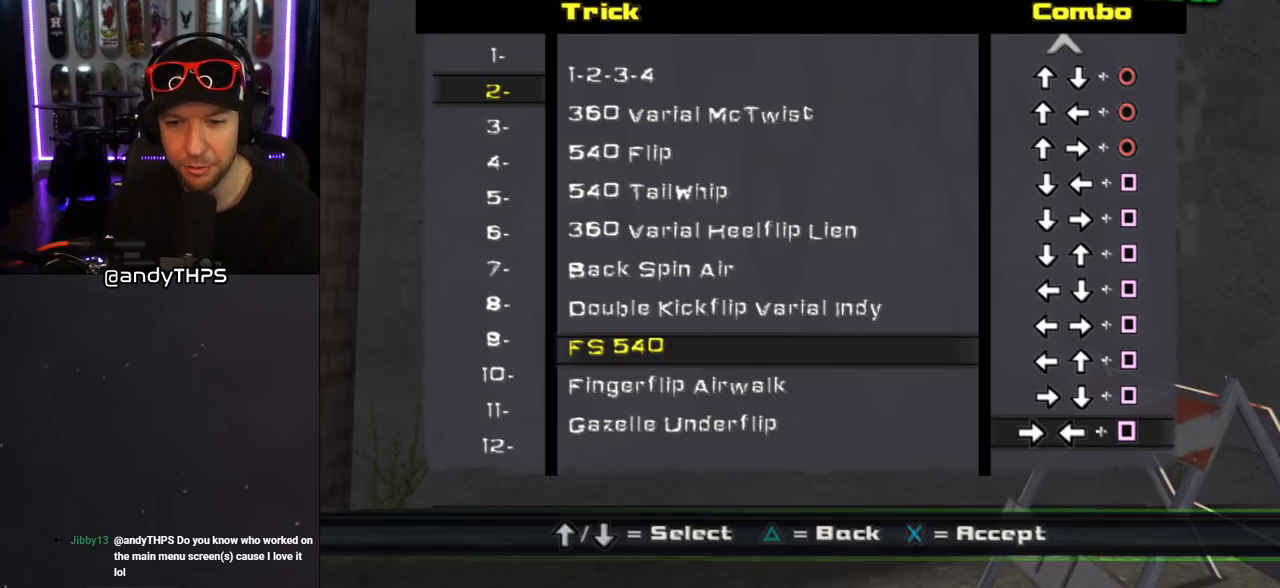
{"buttons": ["DPAD_UP"], "left_stick": "center", "right_stick": "center", "events": [[50, "DPAD_DOWN", "up"], [500, "DPAD_UP", "down"]]}
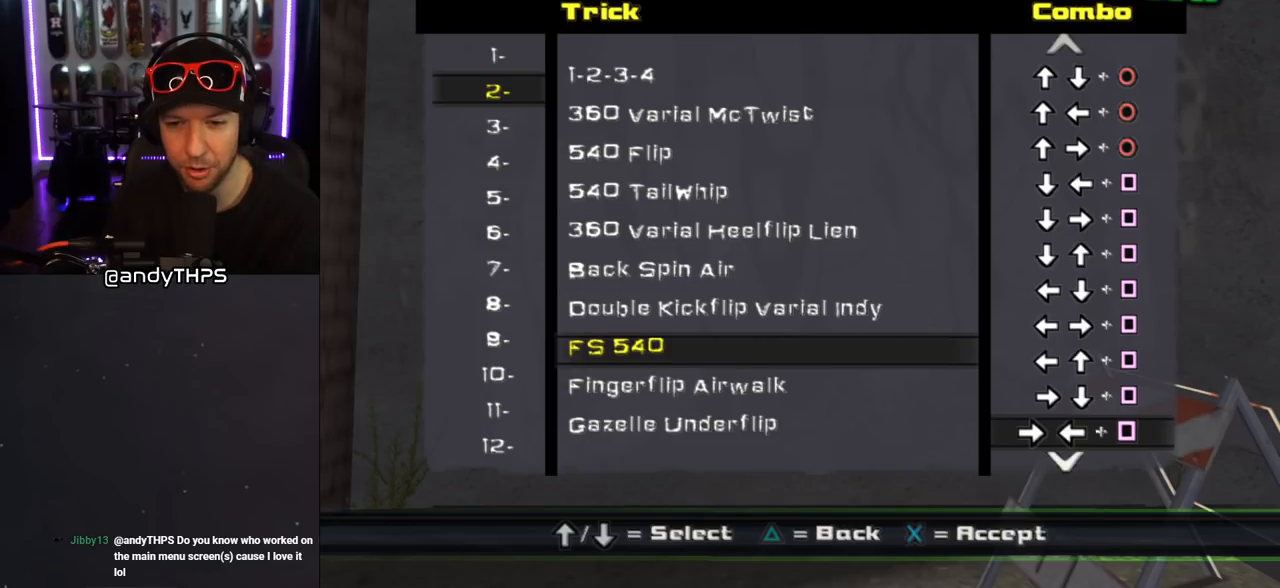
{"buttons": [], "left_stick": "center", "right_stick": "center", "events": [[117, "DPAD_UP", "up"], [250, "CROSS", "down"], [367, "CROSS", "up"]]}
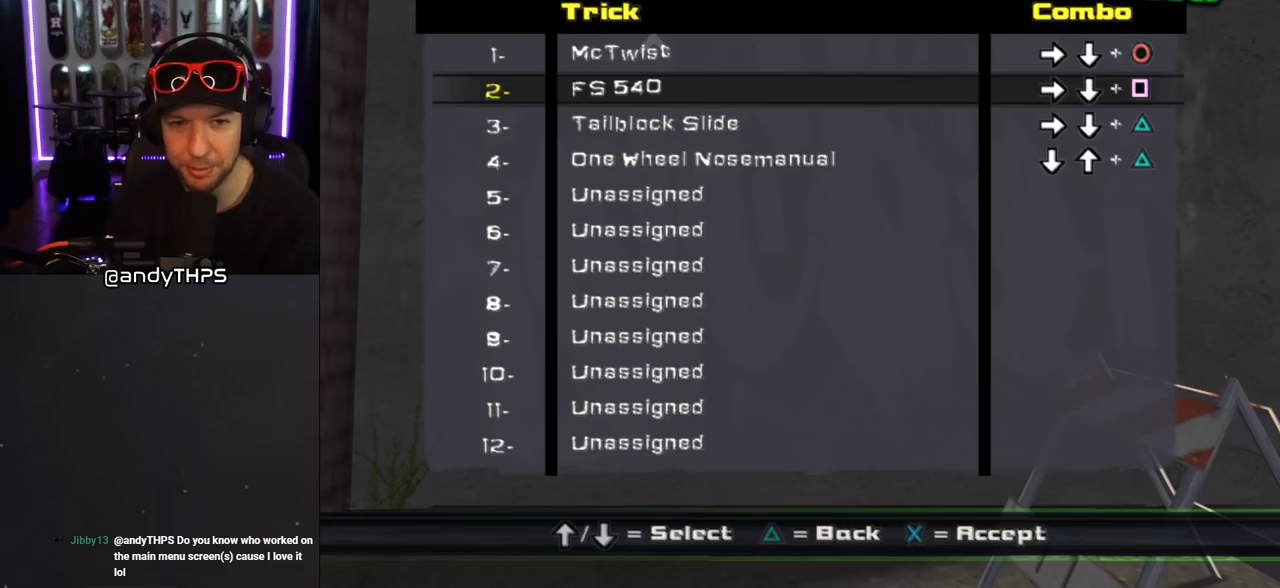
{"buttons": [], "left_stick": "center", "right_stick": "center", "events": [[83, "DPAD_DOWN", "down"], [200, "DPAD_DOWN", "up"], [267, "DPAD_DOWN", "down"], [367, "DPAD_DOWN", "up"]]}
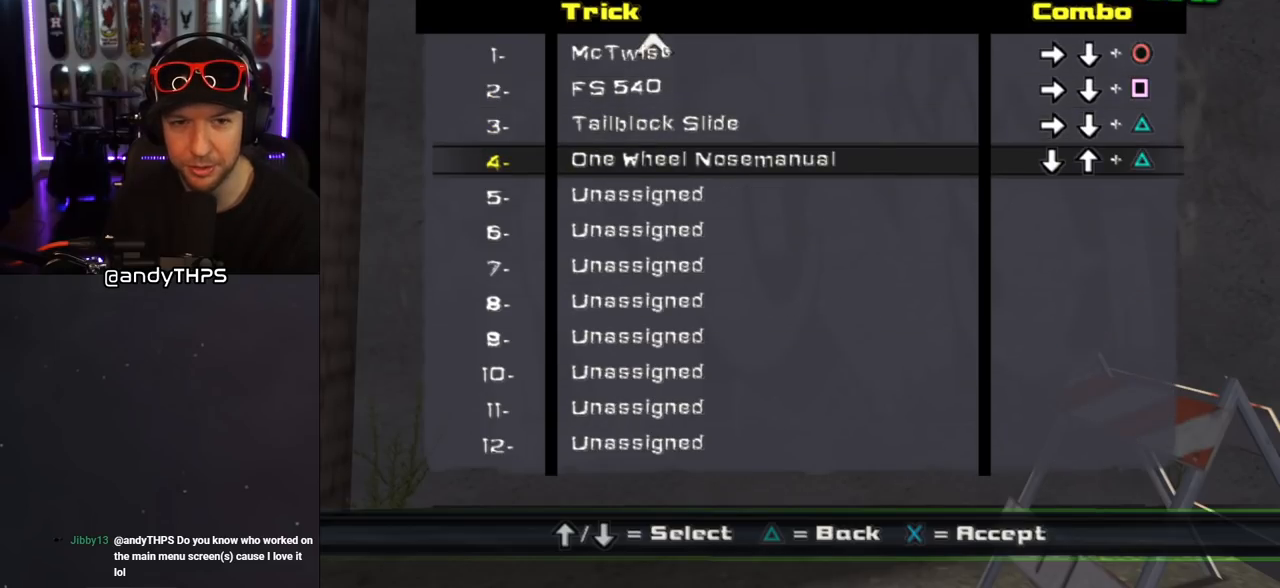
{"buttons": [], "left_stick": "center", "right_stick": "center", "events": [[183, "DPAD_UP", "down"], [267, "DPAD_UP", "up"]]}
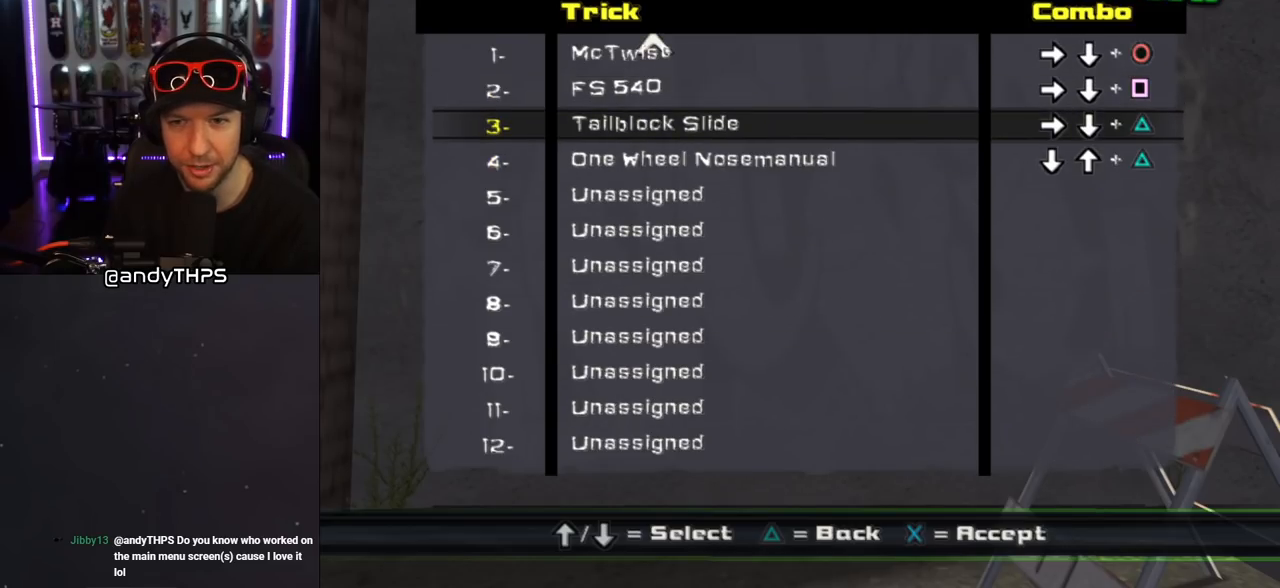
{"buttons": ["DPAD_DOWN"], "left_stick": "center", "right_stick": "center", "events": [[433, "DPAD_DOWN", "down"]]}
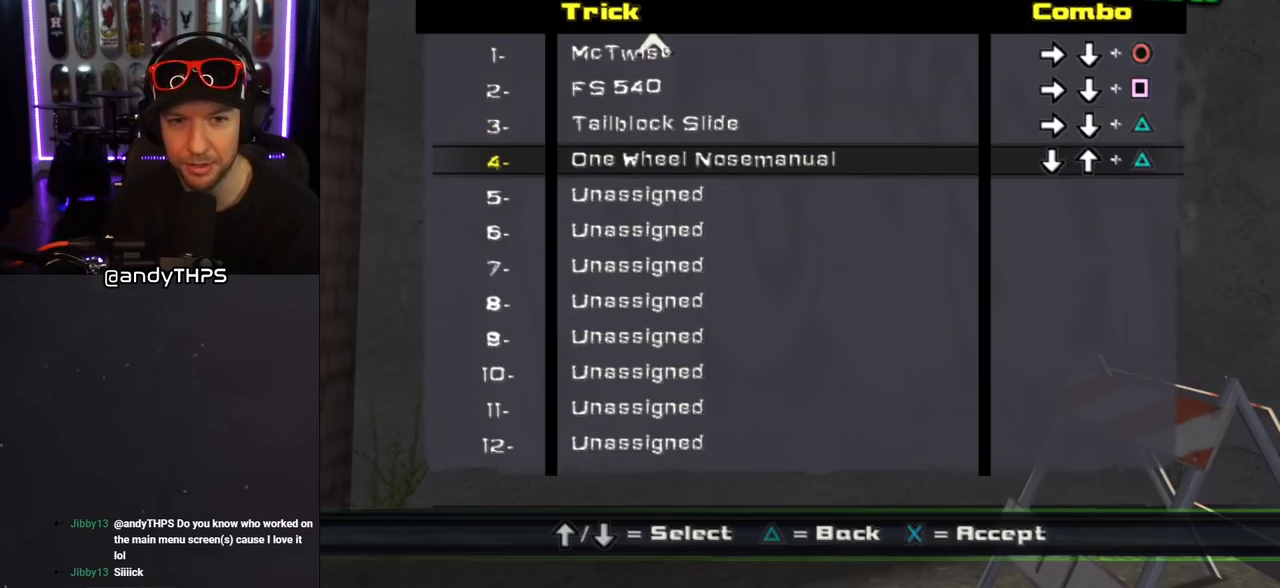
{"buttons": [], "left_stick": "center", "right_stick": "center", "events": [[67, "DPAD_DOWN", "up"], [133, "DPAD_DOWN", "down"], [250, "DPAD_DOWN", "up"], [383, "DPAD_UP", "down"], [467, "DPAD_UP", "up"]]}
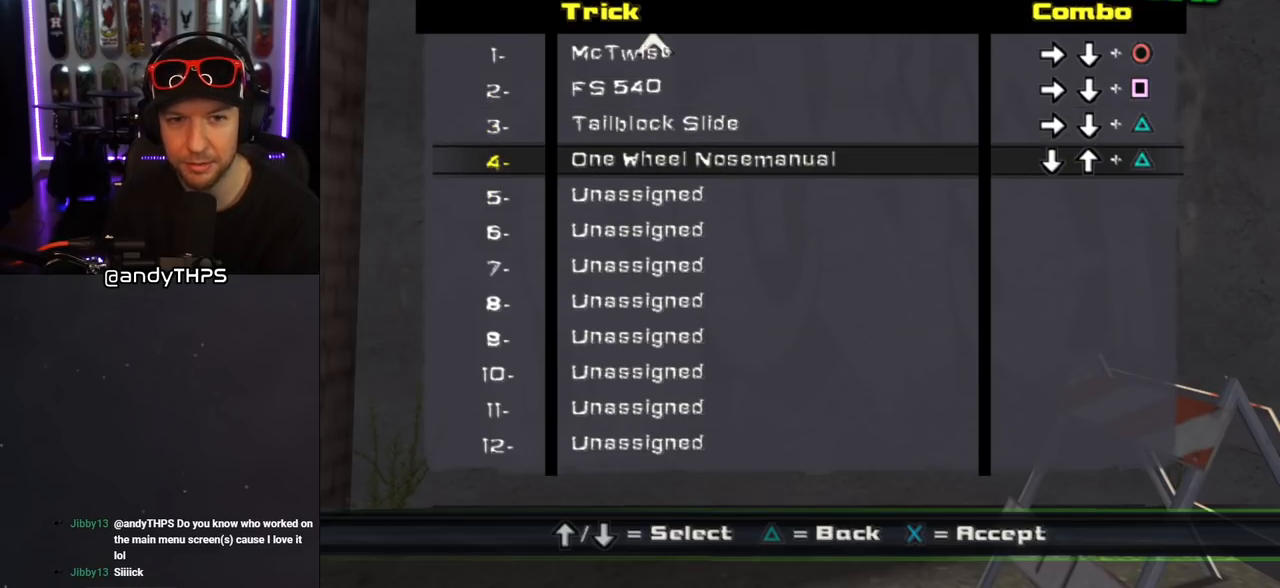
{"buttons": [], "left_stick": "center", "right_stick": "center", "events": [[50, "DPAD_UP", "down"], [133, "DPAD_UP", "up"]]}
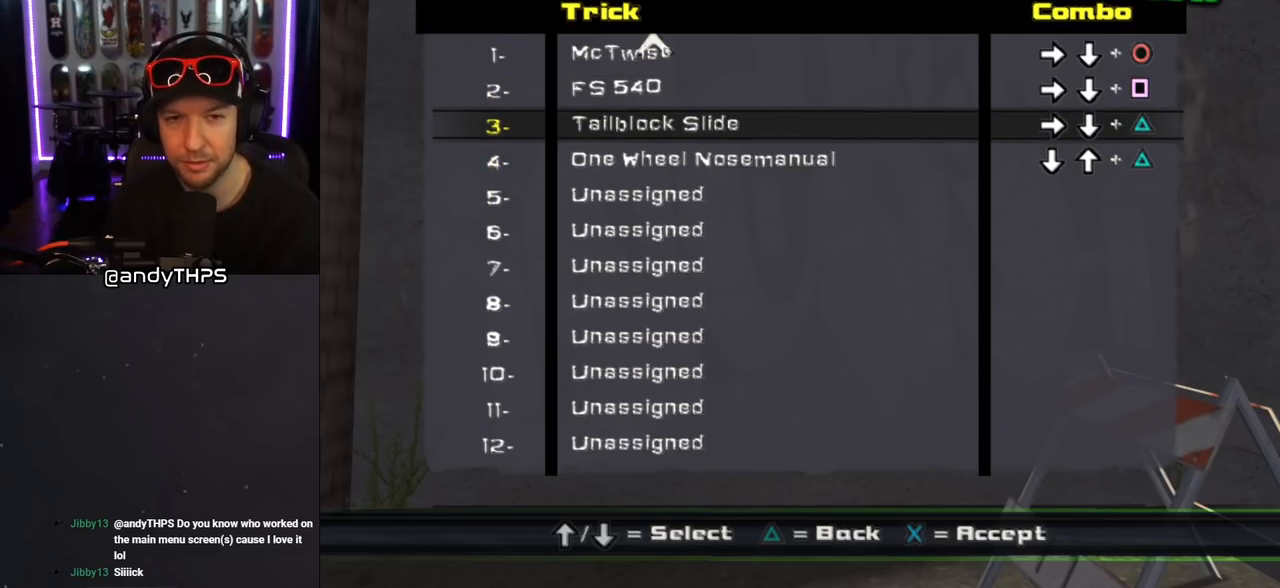
{"buttons": [], "left_stick": "center", "right_stick": "center", "events": []}
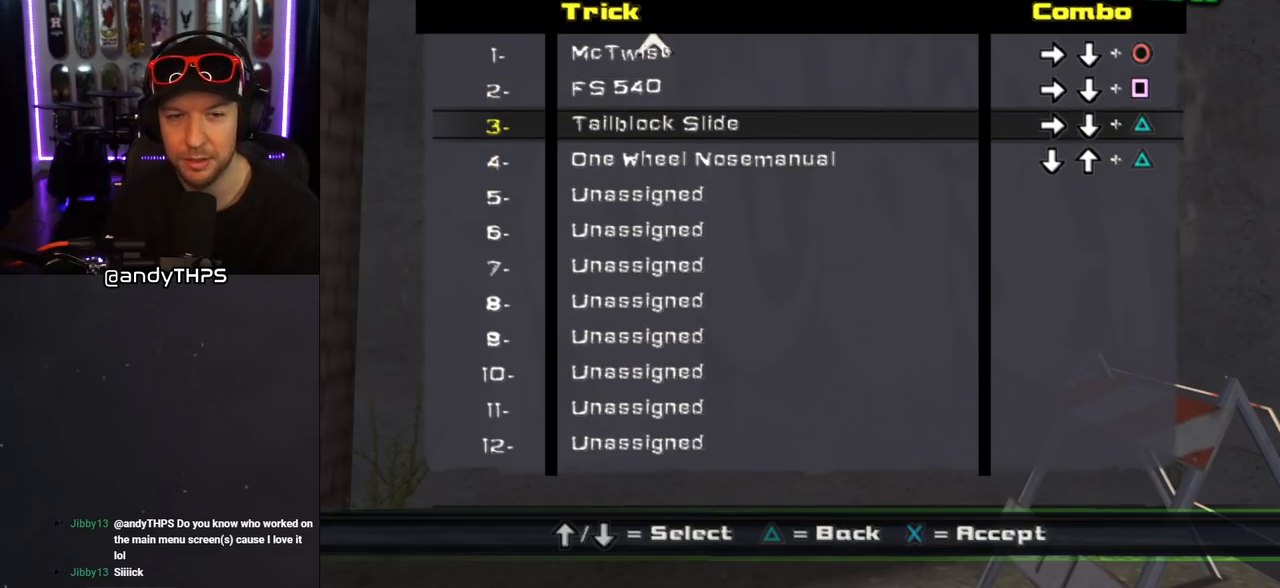
{"buttons": [], "left_stick": "center", "right_stick": "center", "events": []}
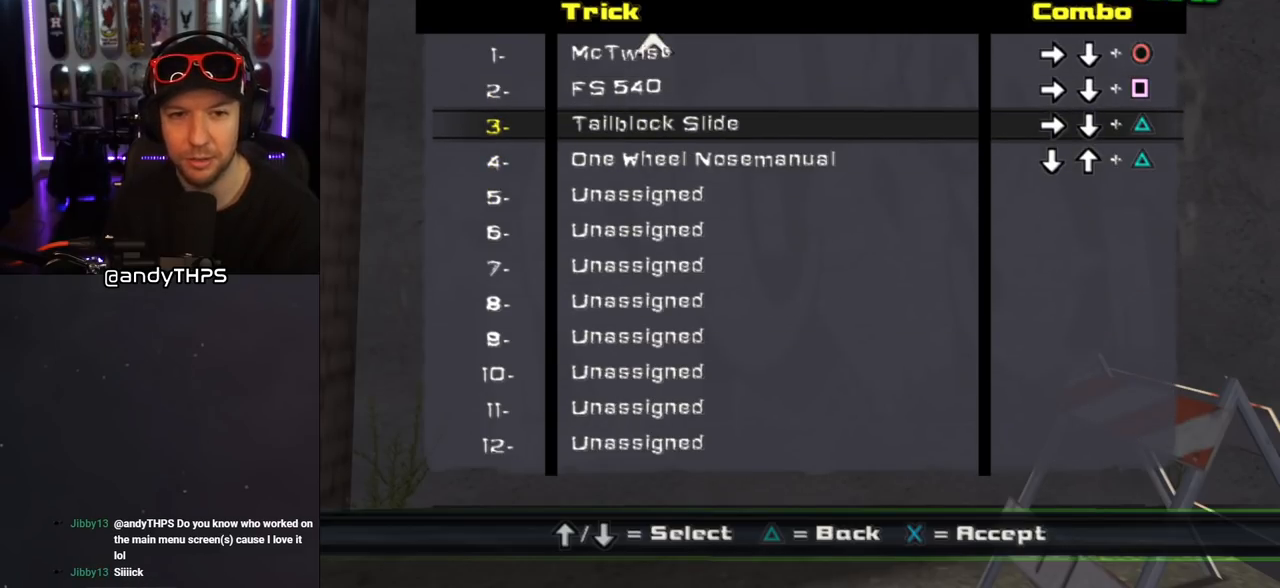
{"buttons": [], "left_stick": "center", "right_stick": "center", "events": [[250, "CROSS", "down"], [383, "CROSS", "up"]]}
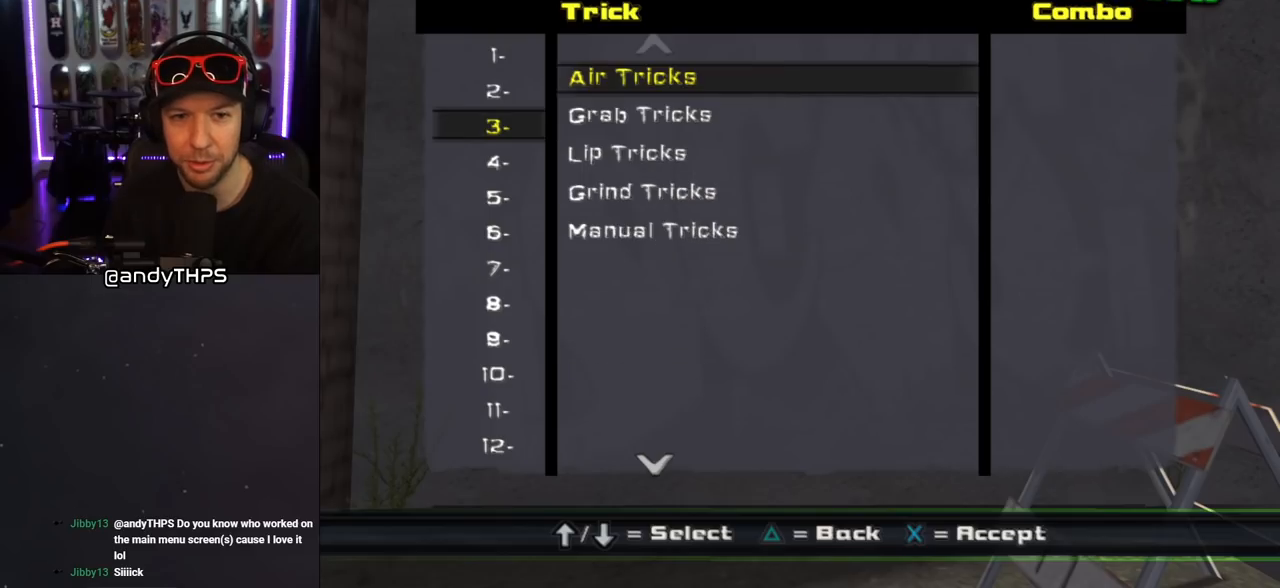
{"buttons": [], "left_stick": "center", "right_stick": "center", "events": [[250, "DPAD_DOWN", "down"], [350, "DPAD_DOWN", "up"]]}
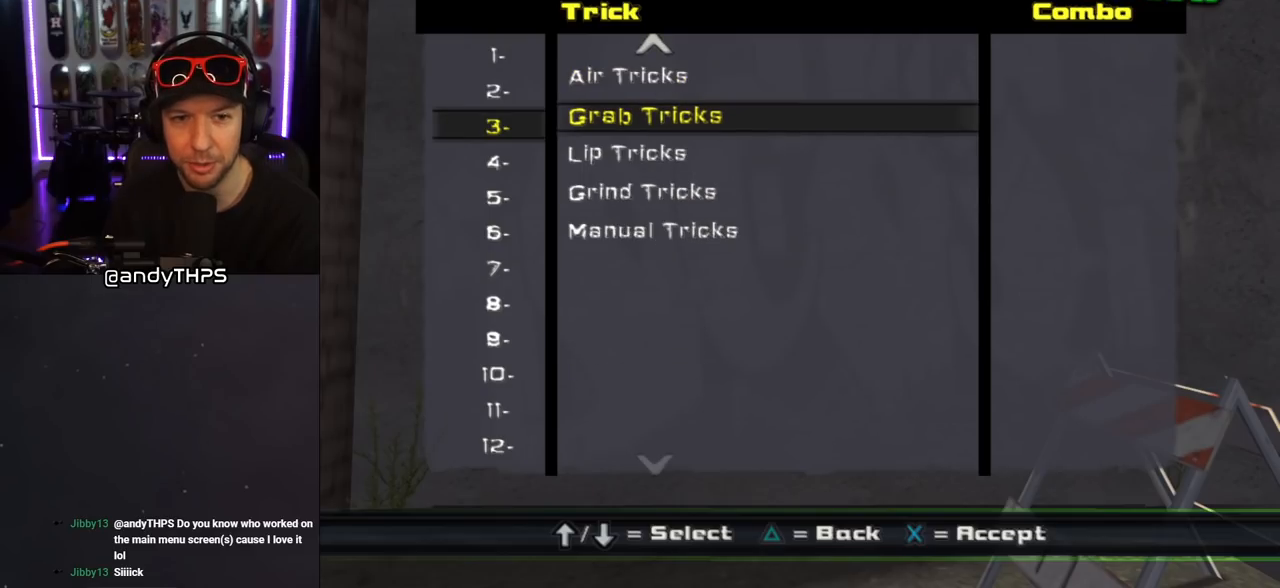
{"buttons": ["DPAD_DOWN"], "left_stick": "center", "right_stick": "center", "events": [[117, "DPAD_UP", "down"], [217, "CROSS", "down"], [217, "DPAD_UP", "up"], [317, "CROSS", "up"], [417, "DPAD_DOWN", "down"]]}